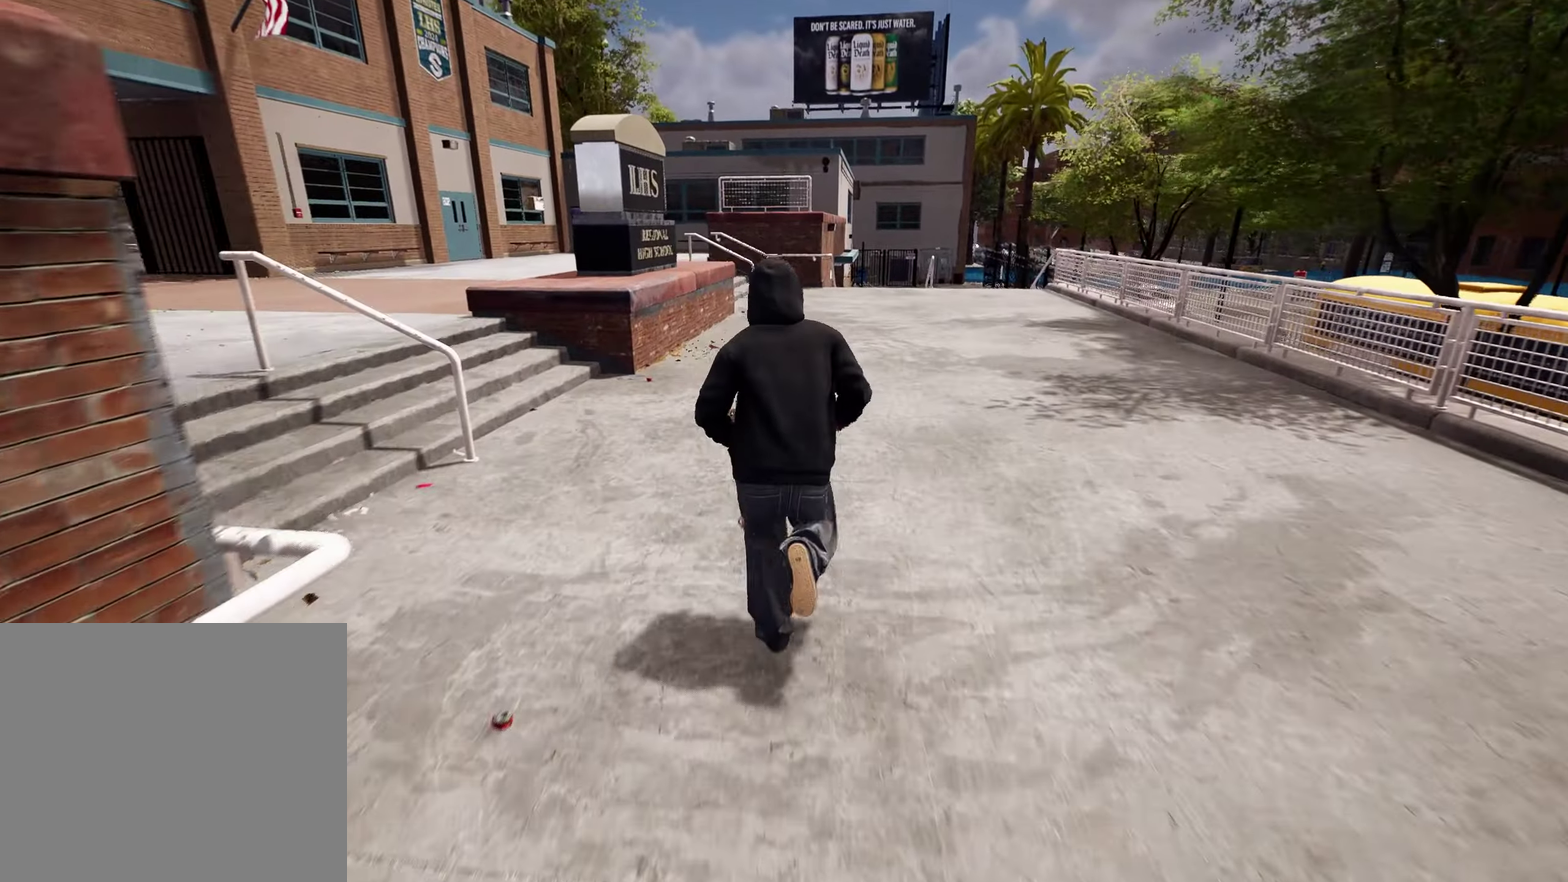
Gameplay with a controller (Xbox layout); each line is a JSON object with the inputs held at the frame after it (dt_ms = milliseconds from this image to that frame). "events" lists button and stick changes between this image and that frame as [ms after this image, input, new state], when the widget could be followed in between. This overlay highlights the sticks when they move; stick clicks (L3 R3) are not distinguishable. Not read: DPAD_UP L3 R3.
{"dt_ms": 300, "buttons": [], "left_stick": "up", "right_stick": "center"}
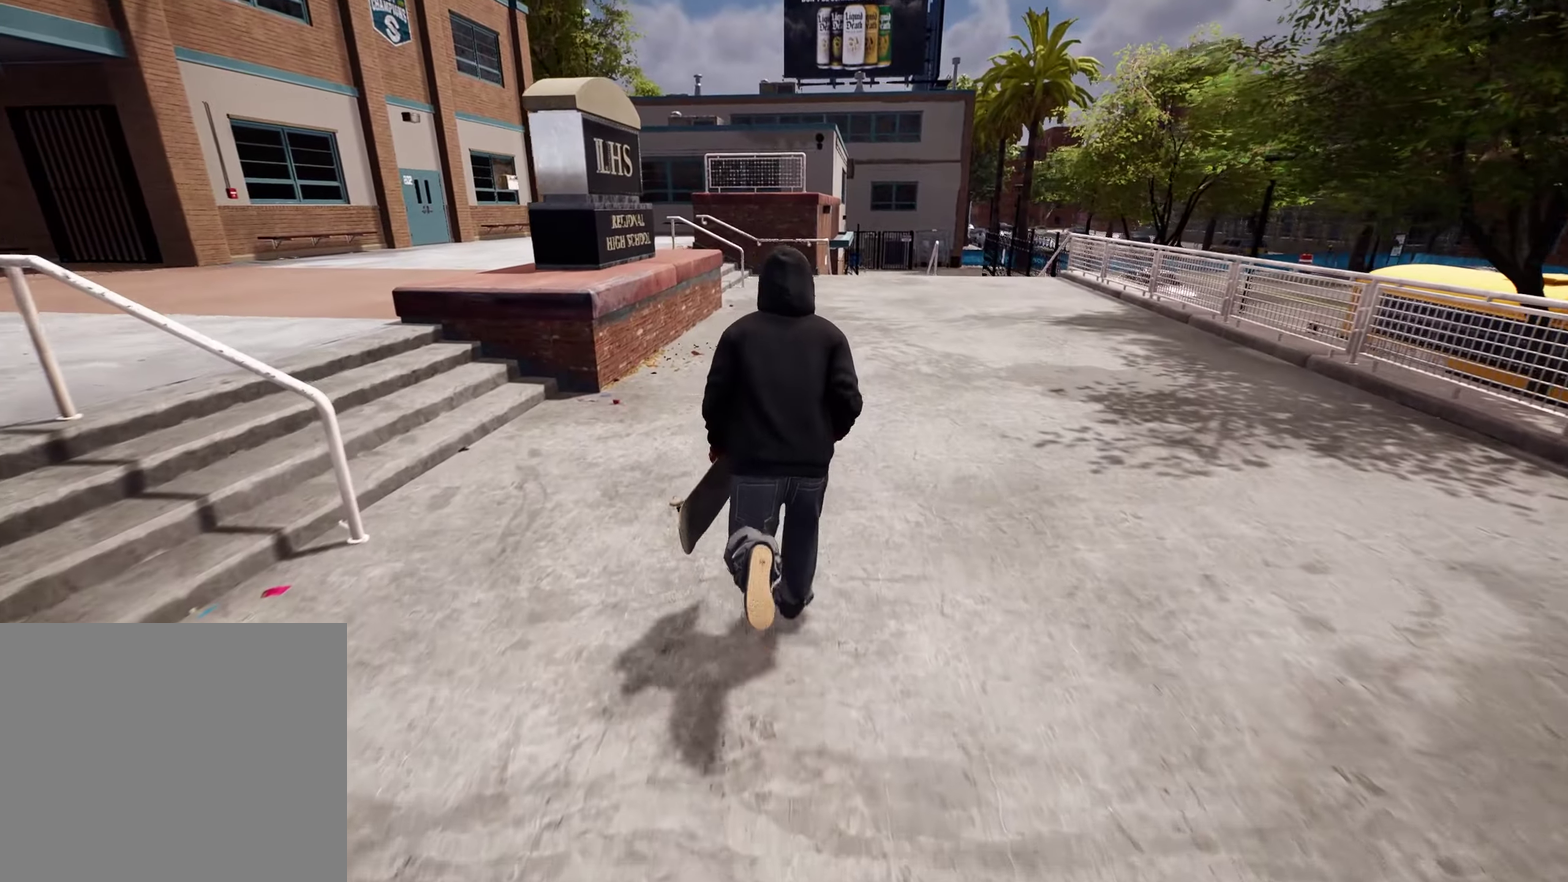
{"dt_ms": 800, "buttons": [], "left_stick": "center", "right_stick": "center", "events": [[133, "left_stick", "center"], [266, "R2", "down"], [416, "R2", "up"], [633, "R2", "down"], [733, "R2", "up"]]}
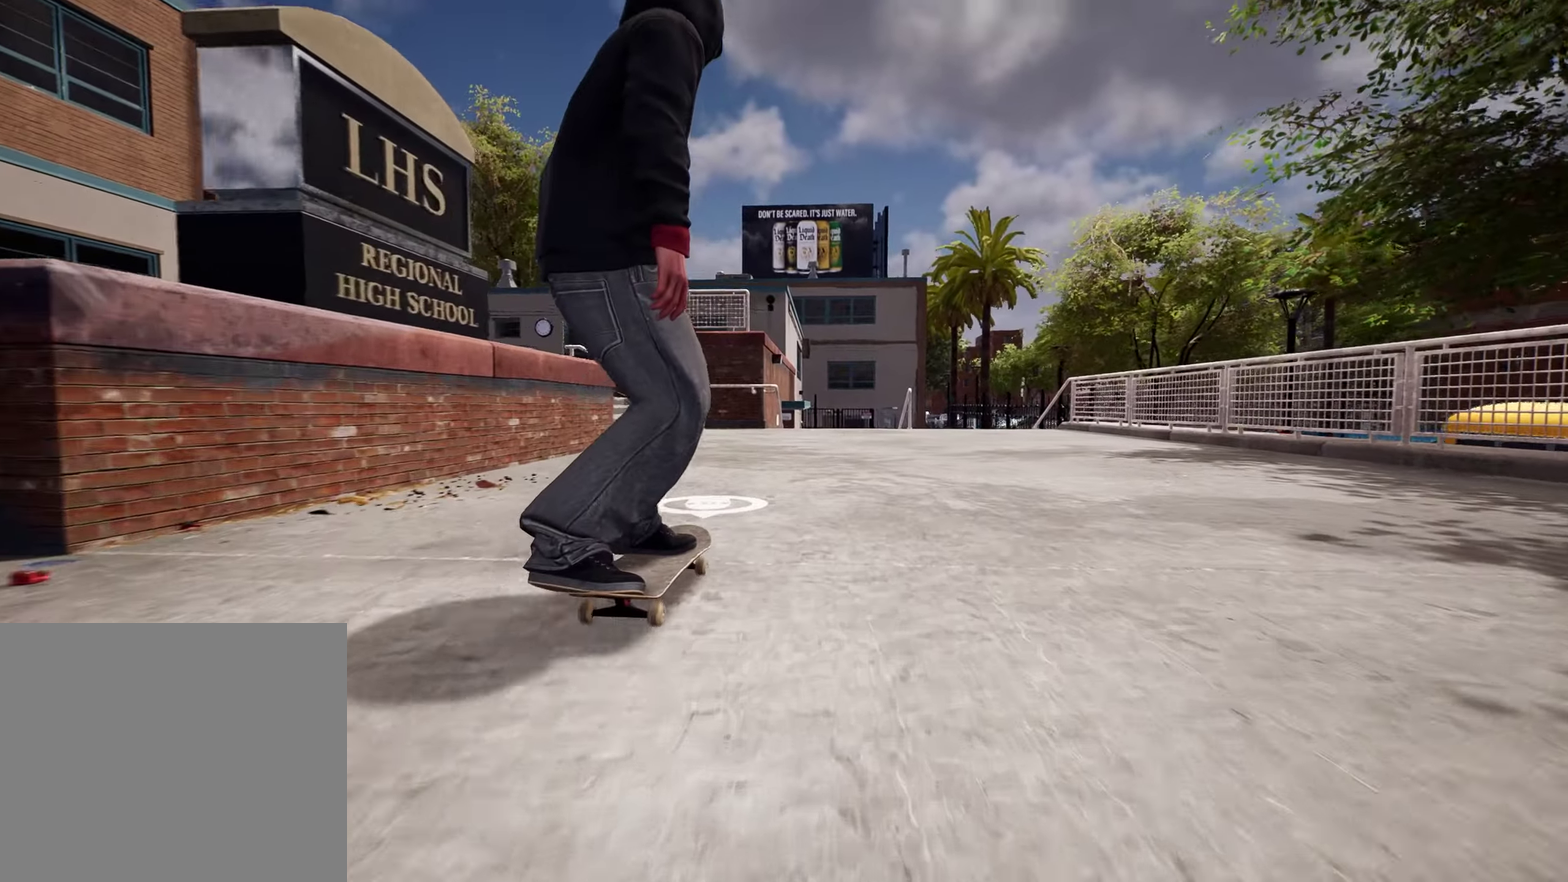
{"dt_ms": 400, "buttons": [], "left_stick": "center", "right_stick": "center", "events": []}
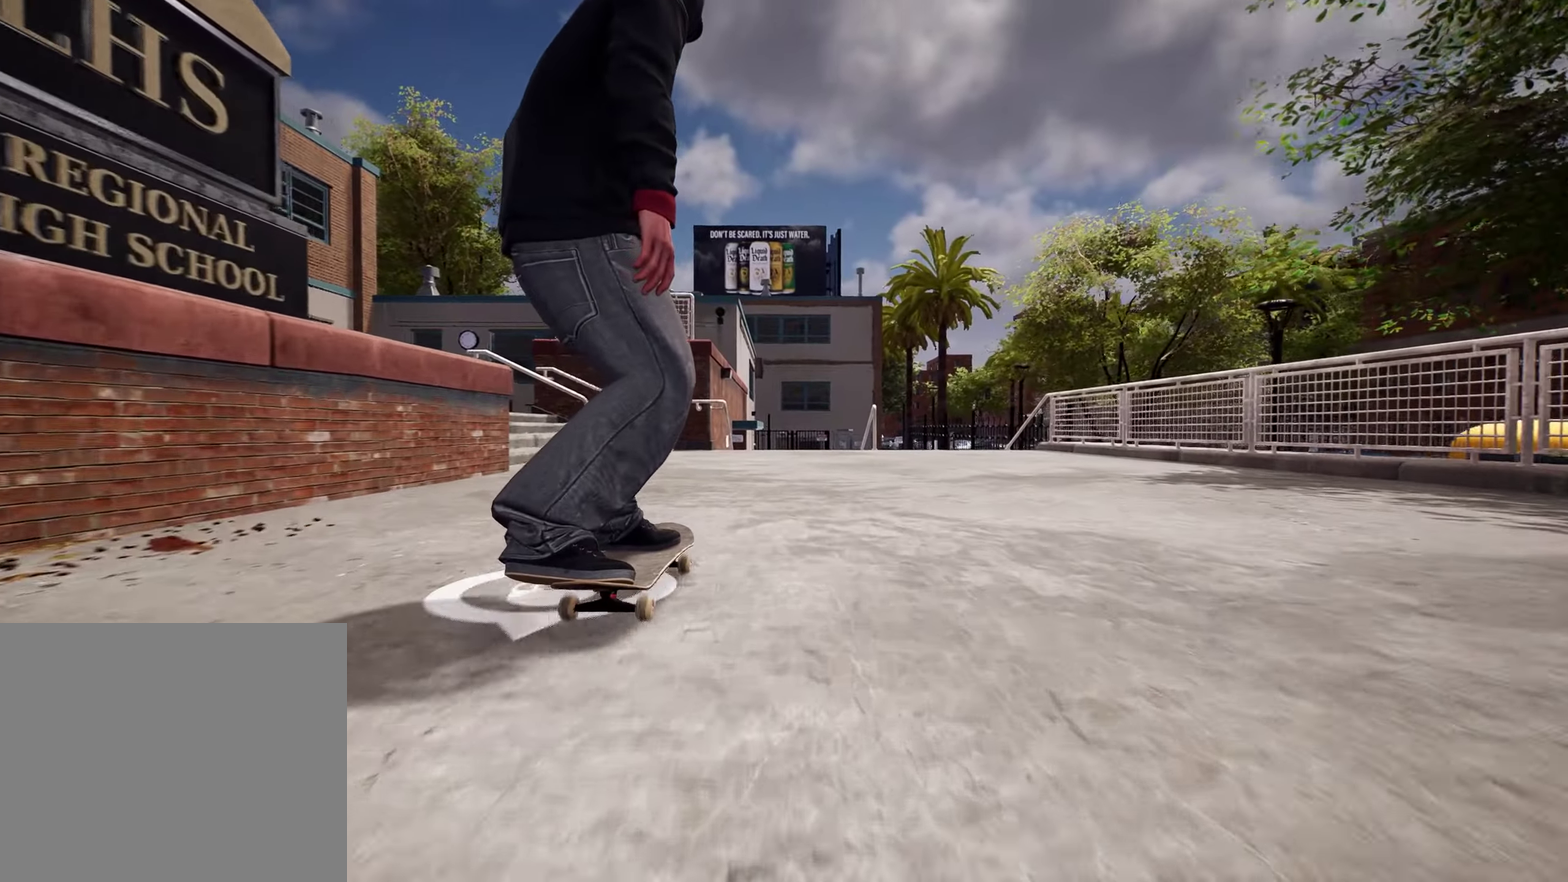
{"dt_ms": 300, "buttons": [], "left_stick": "center", "right_stick": "center", "events": [[166, "R2", "down"], [300, "R2", "up"]]}
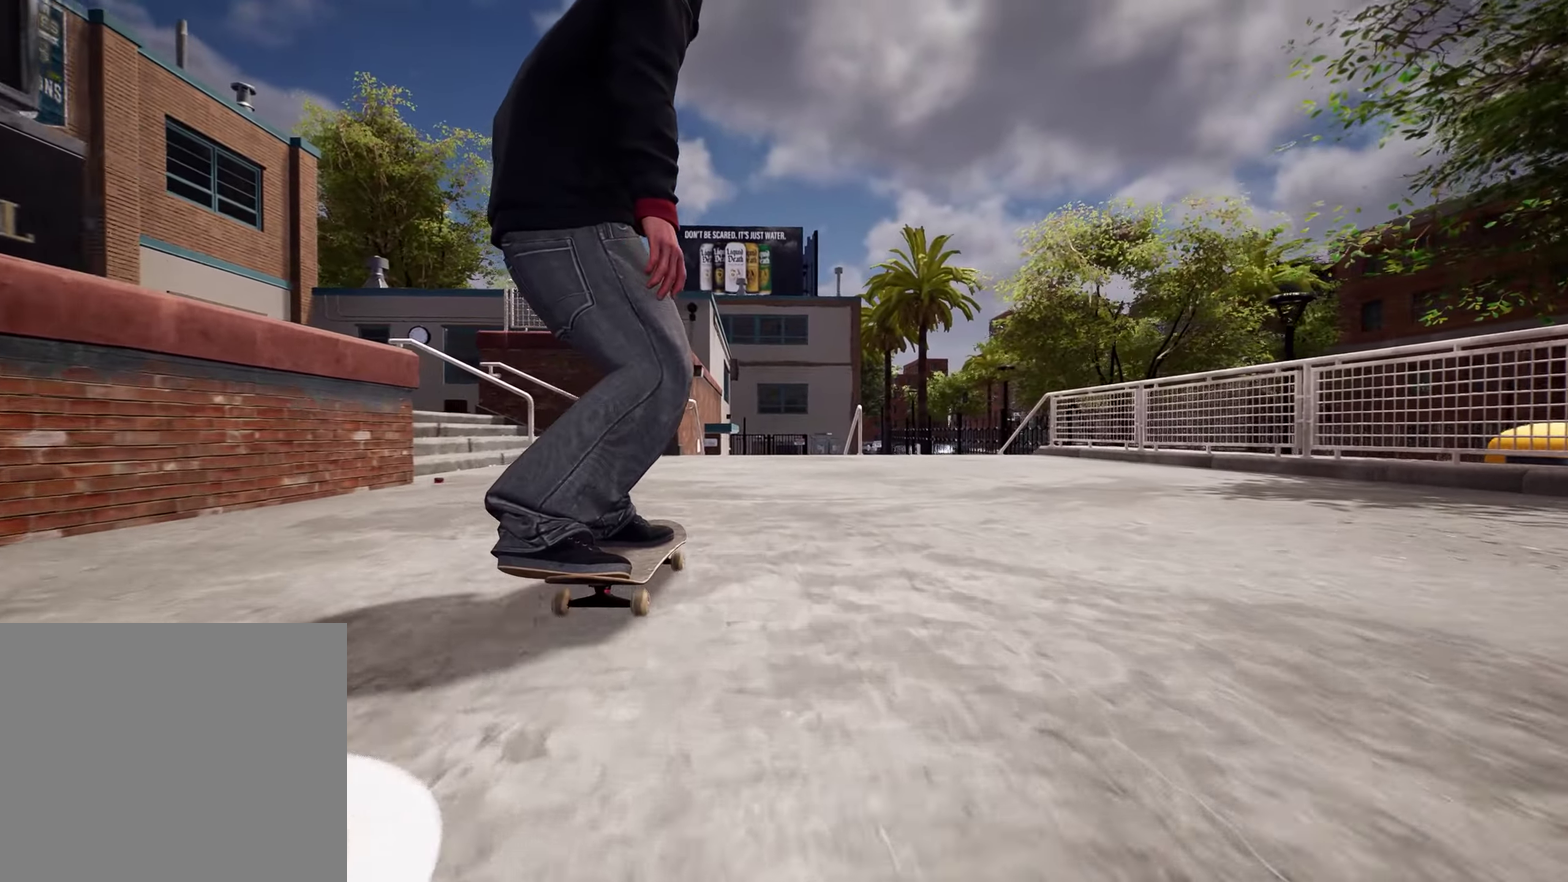
{"dt_ms": 800, "buttons": ["R2"], "left_stick": "center", "right_stick": "center", "events": [[216, "R2", "down"]]}